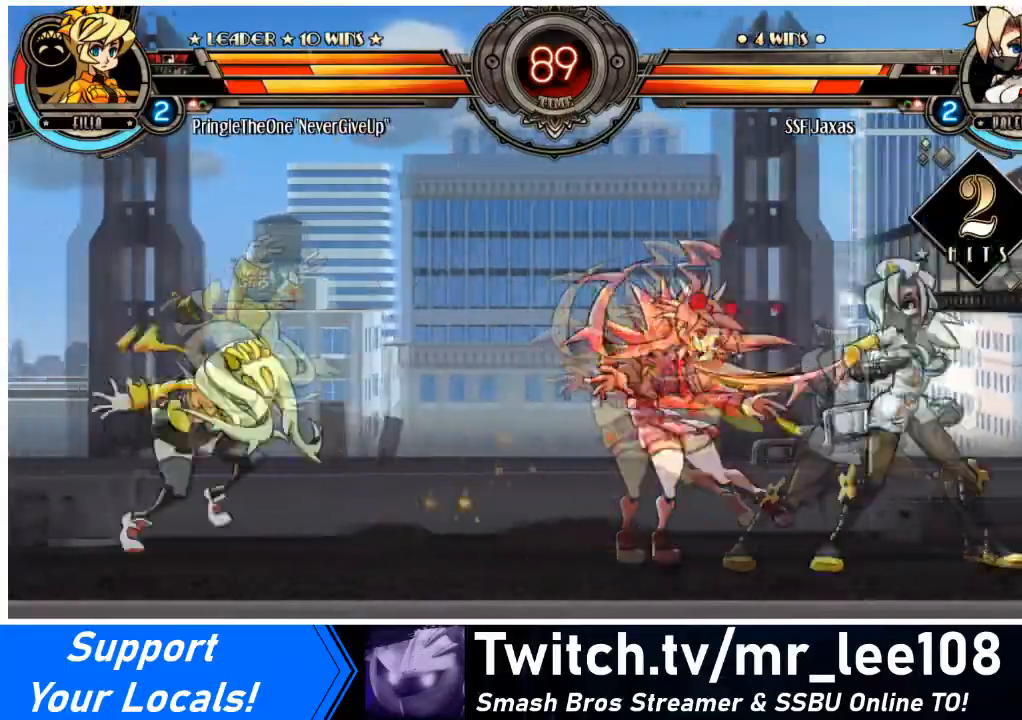
Gameplay with a controller (arcade stick); each line is a JSON object with the inputs held at the frame after it. "events" lists button and stick changes between this image and that frame as [ms after this image, input, new state], when the widget could be followed in between. Not read: L3 R3 other_buttons.
{"buttons": ["R1", "DPAD_DOWN", "DPAD_LEFT"], "events": [[33, "TRIANGLE", "down"], [167, "TRIANGLE", "up"], [367, "DPAD_DOWN", "down"], [367, "DPAD_LEFT", "down"], [434, "R1", "down"]]}
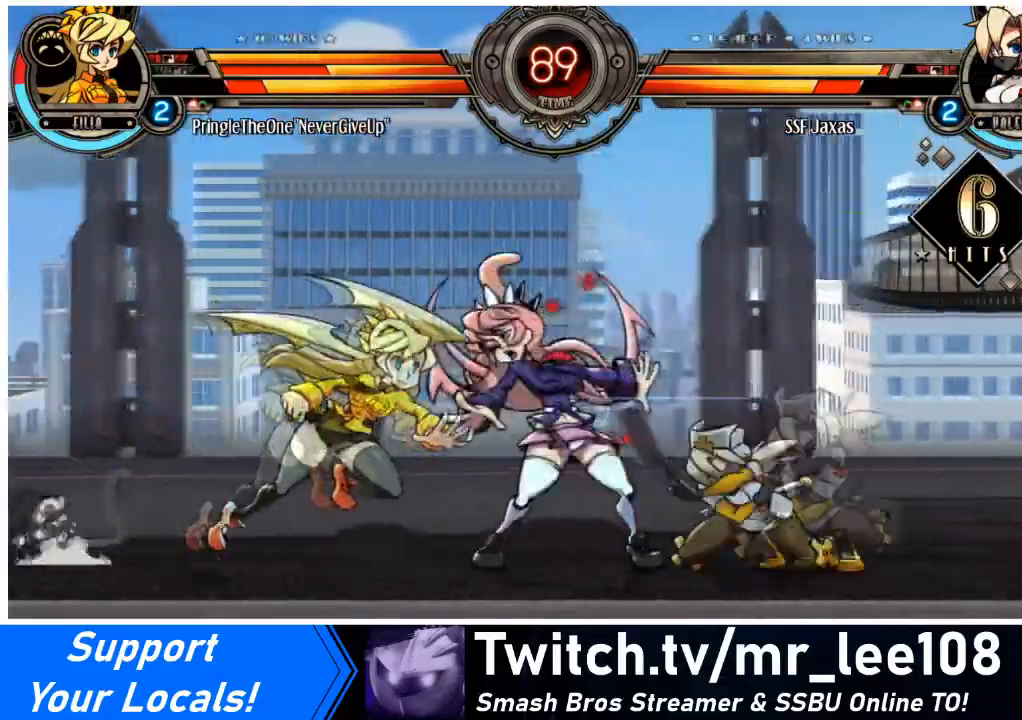
{"buttons": [], "events": [[100, "R1", "up"], [167, "DPAD_DOWN", "up"], [234, "DPAD_UP", "down"], [434, "DPAD_LEFT", "up"], [434, "DPAD_UP", "up"]]}
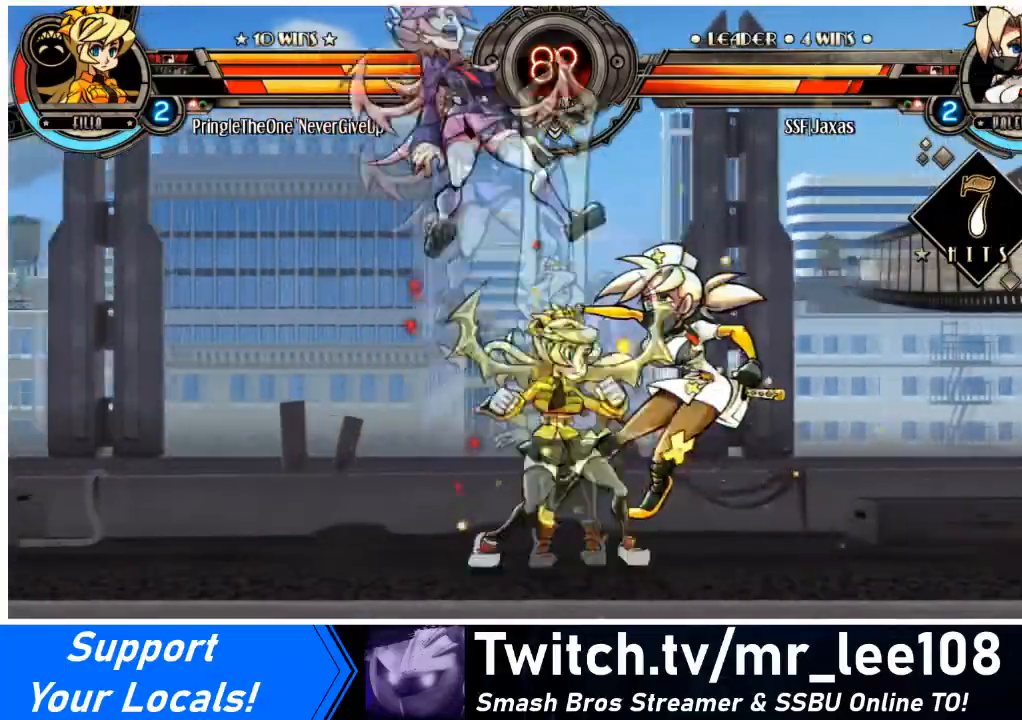
{"buttons": ["DPAD_UP", "DPAD_RIGHT"], "events": [[33, "TRIANGLE", "down"], [133, "TRIANGLE", "up"], [233, "DPAD_RIGHT", "down"], [267, "DPAD_DOWN", "down"], [400, "DPAD_DOWN", "up"], [467, "DPAD_UP", "down"]]}
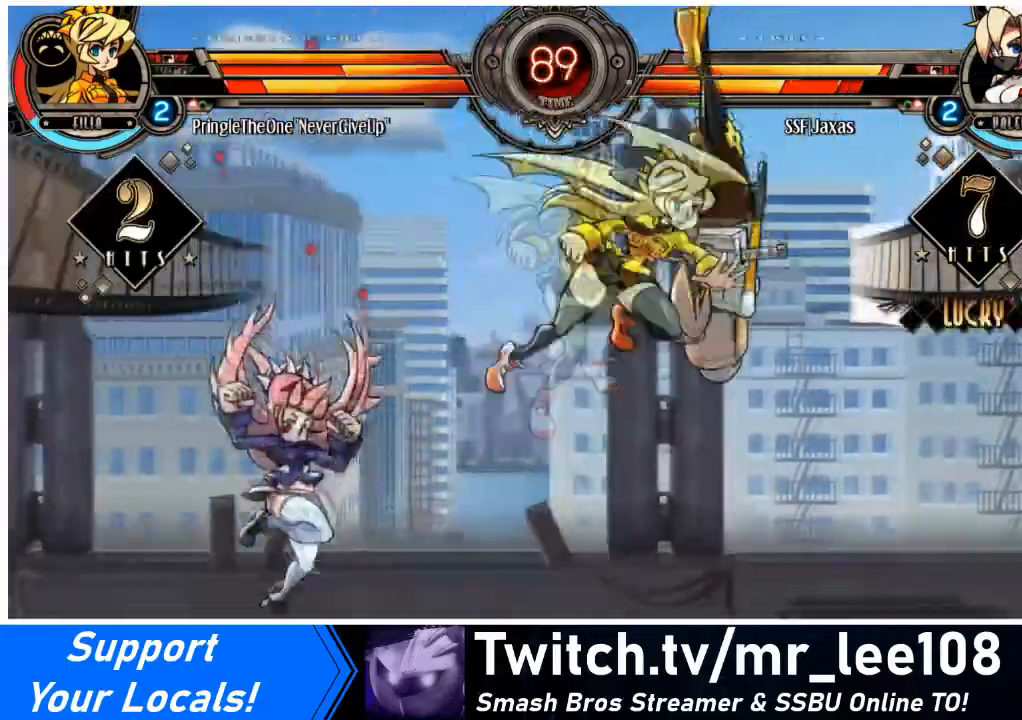
{"buttons": ["SQUARE", "TRIANGLE", "DPAD_RIGHT"], "events": [[167, "DPAD_UP", "up"], [201, "DPAD_UP", "down"], [201, "SQUARE", "down"], [201, "TRIANGLE", "down"], [334, "DPAD_UP", "up"], [334, "TRIANGLE", "up"], [367, "SQUARE", "up"], [467, "SQUARE", "down"], [467, "TRIANGLE", "down"]]}
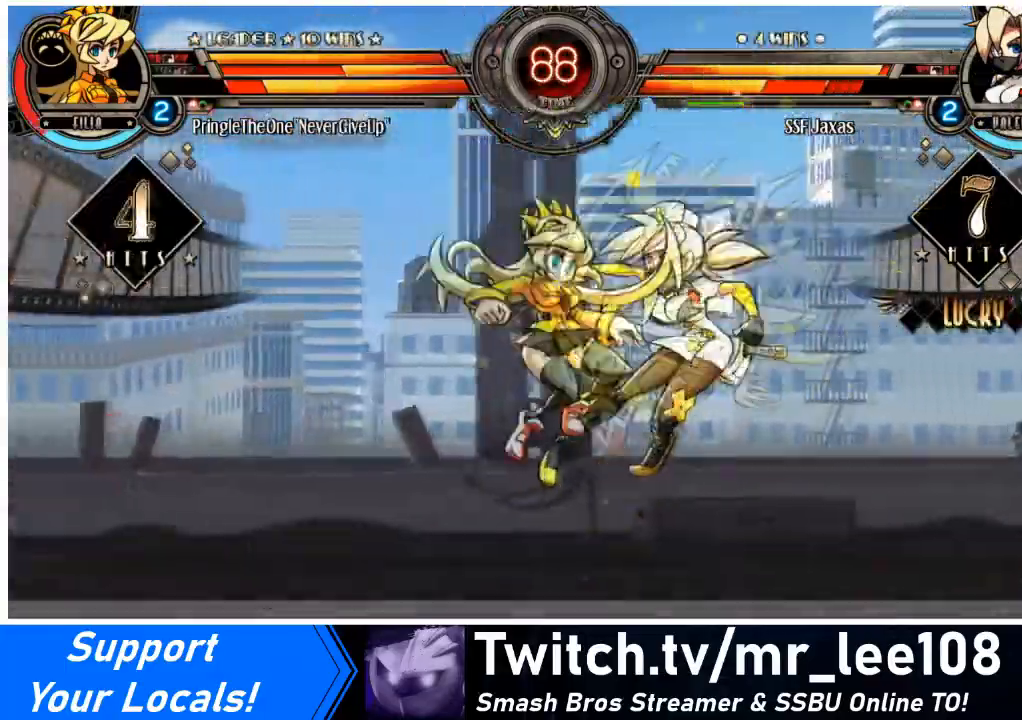
{"buttons": ["DPAD_UP", "DPAD_RIGHT"], "events": [[67, "TRIANGLE", "up"], [100, "SQUARE", "up"], [200, "DPAD_DOWN", "down"], [367, "DPAD_DOWN", "up"], [434, "DPAD_UP", "down"]]}
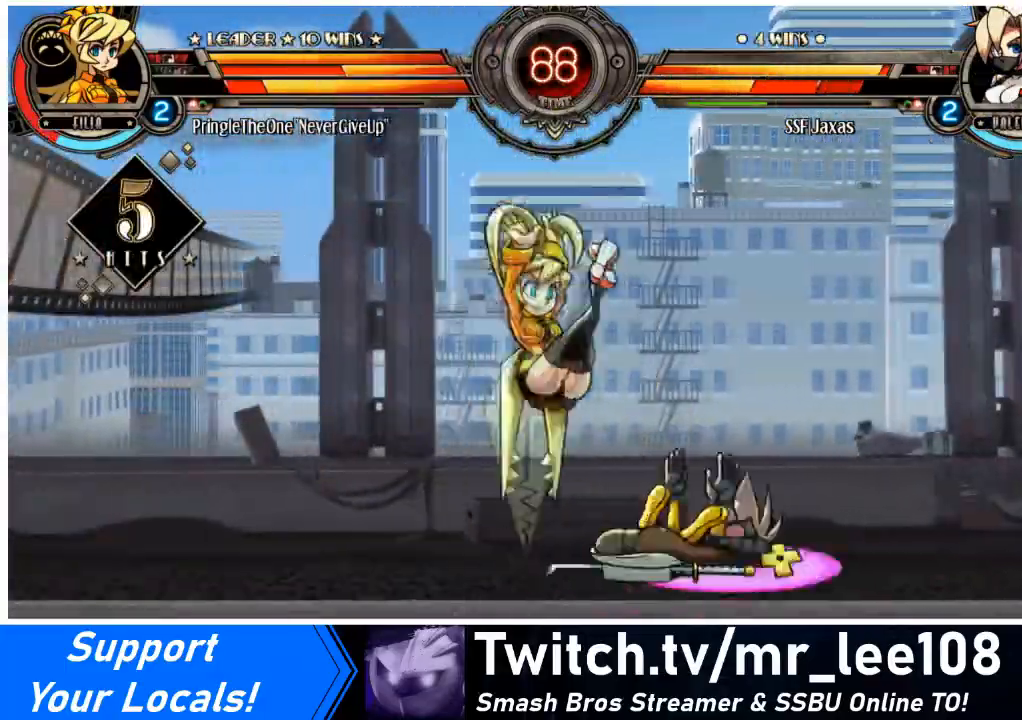
{"buttons": ["DPAD_RIGHT"], "events": [[67, "SQUARE", "down"], [67, "TRIANGLE", "down"], [201, "SQUARE", "up"], [201, "TRIANGLE", "up"], [234, "DPAD_UP", "up"]]}
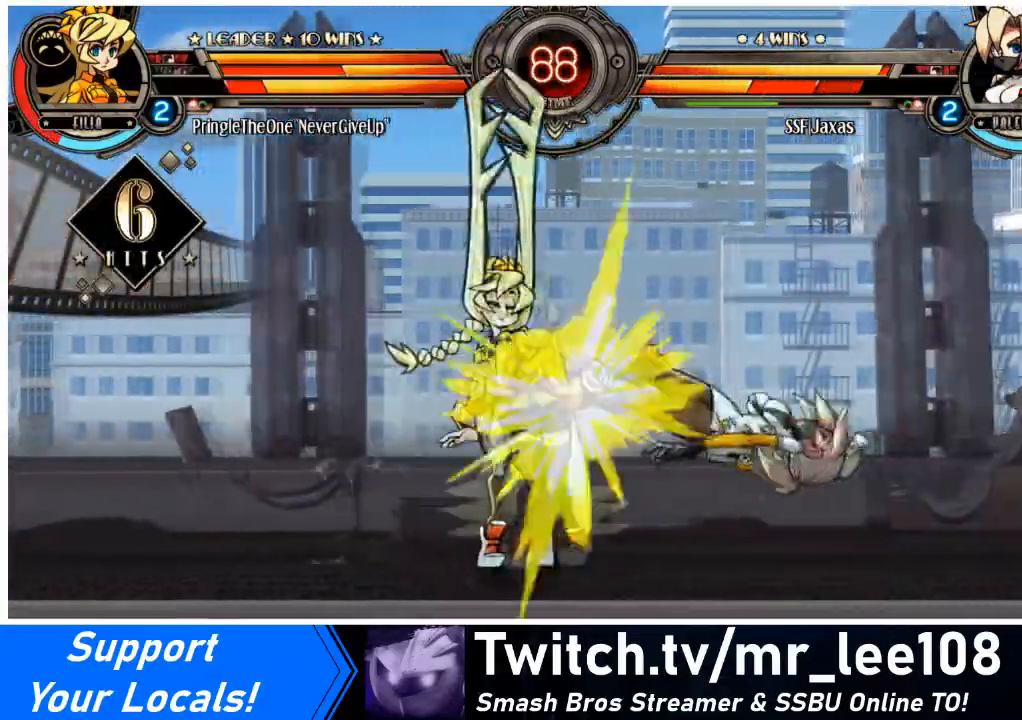
{"buttons": ["SQUARE", "DPAD_RIGHT"], "events": [[33, "SQUARE", "down"], [167, "SQUARE", "up"], [434, "SQUARE", "down"]]}
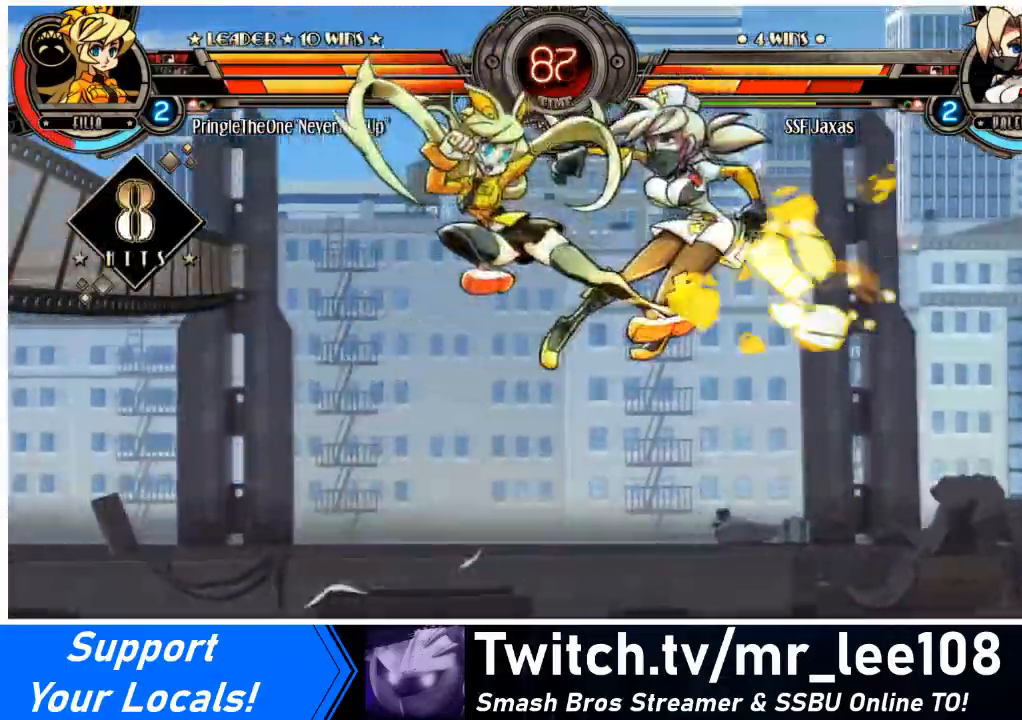
{"buttons": ["DPAD_RIGHT"], "events": [[100, "SQUARE", "up"], [234, "SQUARE", "down"], [367, "SQUARE", "up"]]}
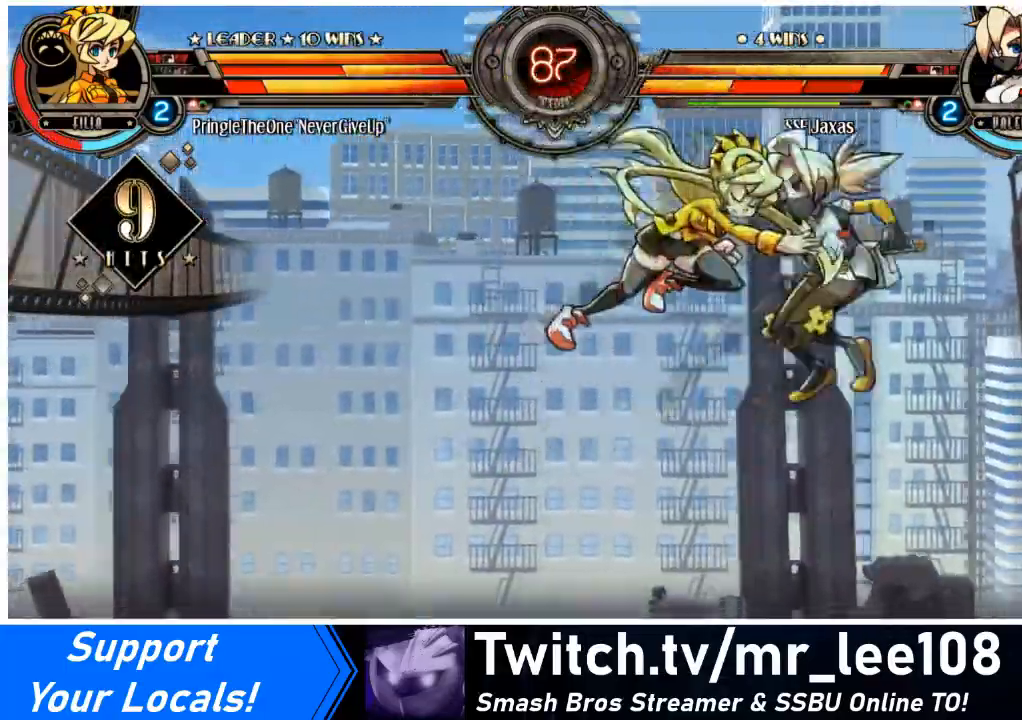
{"buttons": ["DPAD_UP", "DPAD_RIGHT"], "events": [[467, "DPAD_UP", "down"]]}
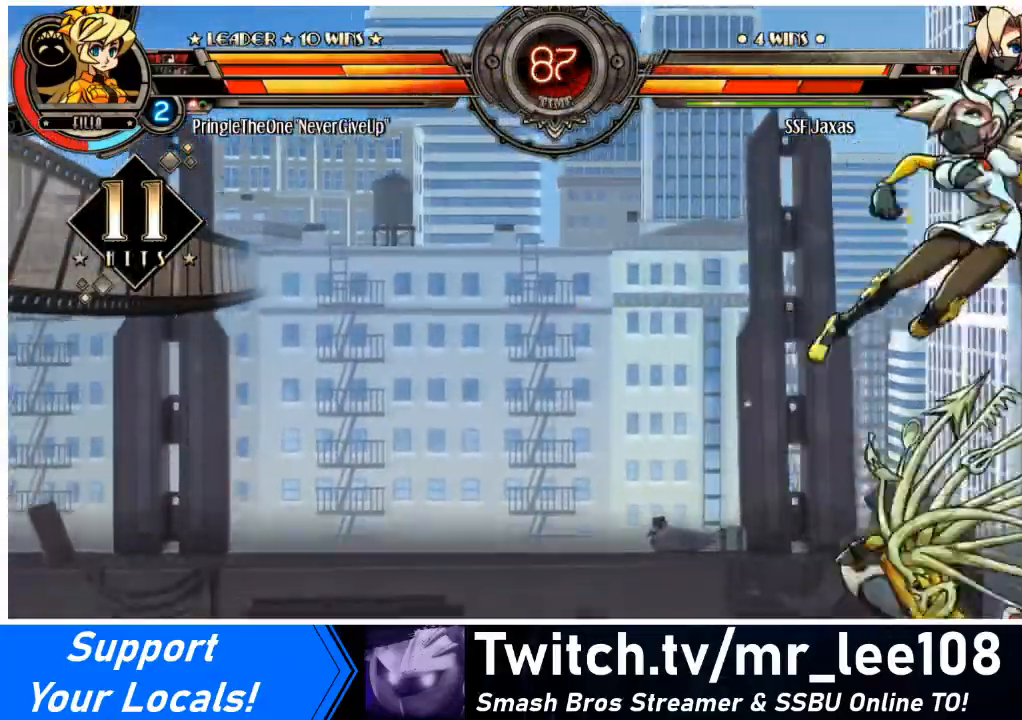
{"buttons": ["DPAD_UP", "DPAD_RIGHT"], "events": [[100, "DPAD_UP", "up"], [167, "DPAD_UP", "down"], [267, "DPAD_UP", "up"], [334, "DPAD_UP", "down"], [434, "DPAD_UP", "up"], [467, "DPAD_UP", "down"]]}
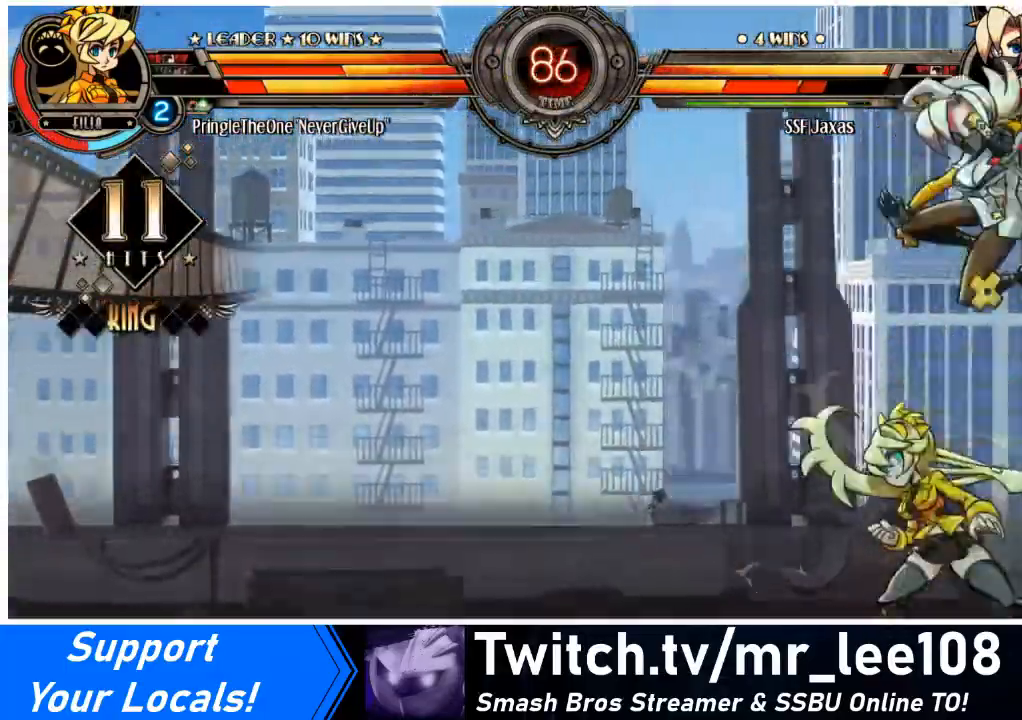
{"buttons": [], "events": [[33, "DPAD_UP", "up"], [133, "R2", "down"], [233, "R2", "up"], [467, "DPAD_RIGHT", "up"]]}
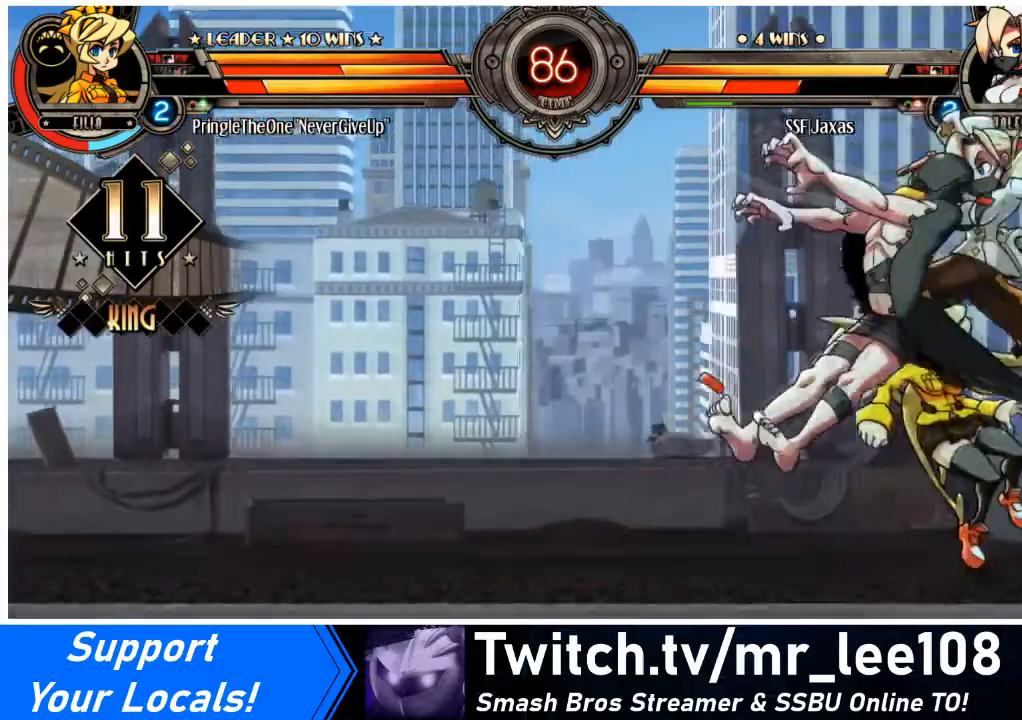
{"buttons": ["DPAD_RIGHT"], "events": [[134, "DPAD_LEFT", "down"], [201, "DPAD_LEFT", "up"], [267, "DPAD_LEFT", "down"], [334, "TRIANGLE", "down"], [434, "TRIANGLE", "up"], [467, "DPAD_LEFT", "up"], [501, "DPAD_RIGHT", "down"]]}
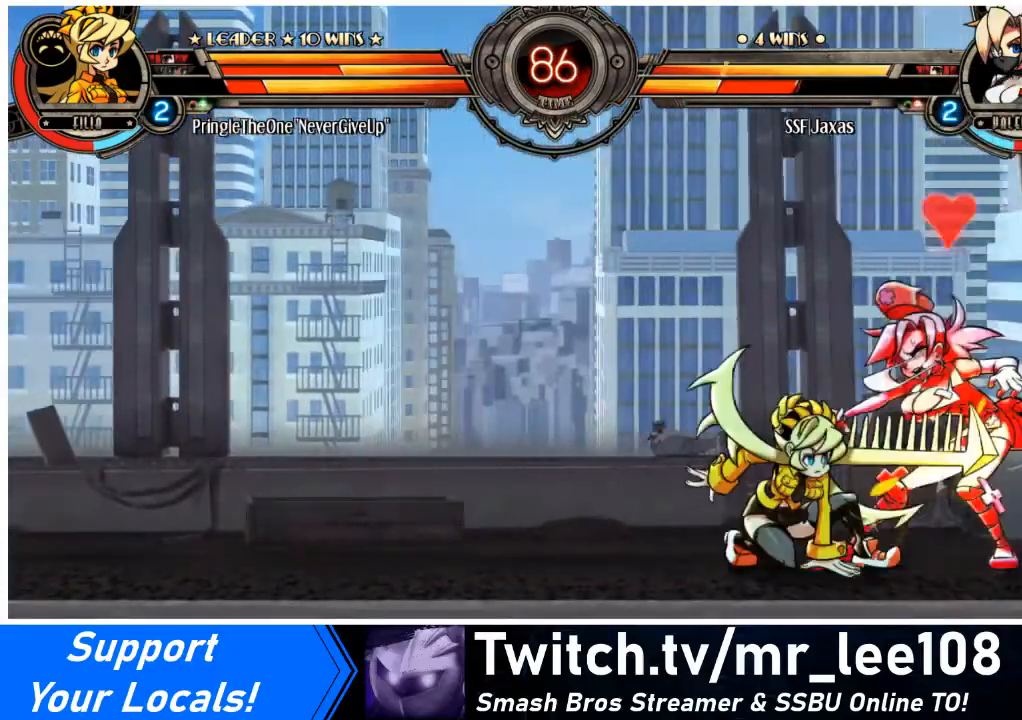
{"buttons": ["DPAD_DOWN", "DPAD_RIGHT"], "events": [[33, "SQUARE", "down"], [133, "DPAD_RIGHT", "up"], [167, "SQUARE", "up"], [300, "DPAD_RIGHT", "down"], [334, "DPAD_DOWN", "down"]]}
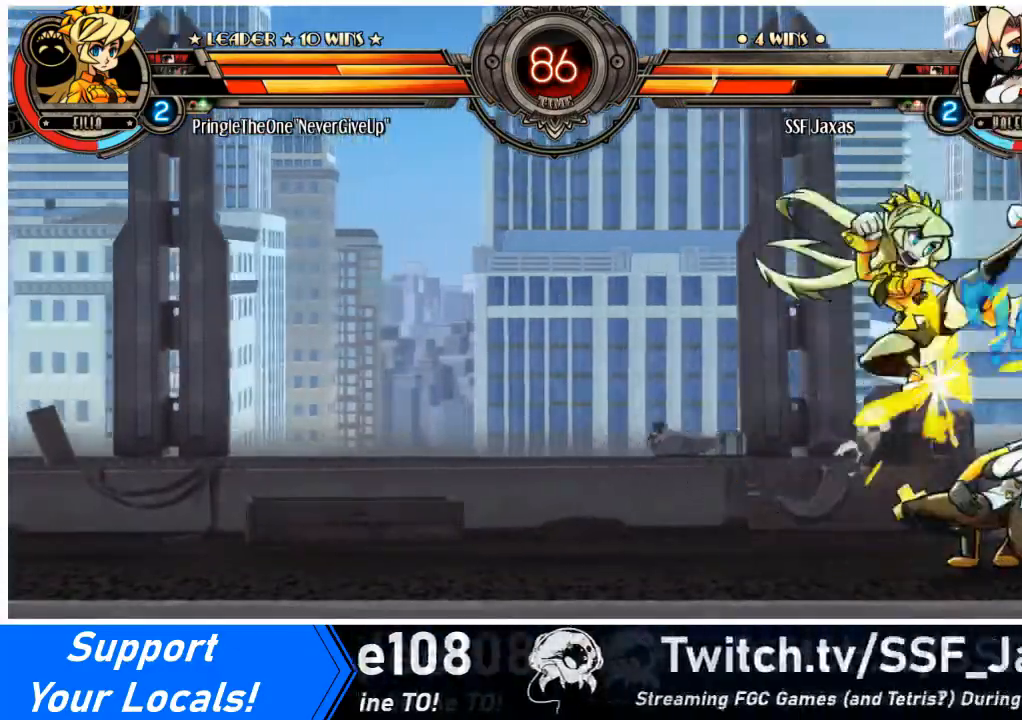
{"buttons": ["DPAD_DOWN", "DPAD_RIGHT"], "events": [[100, "DPAD_DOWN", "up"], [167, "SQUARE", "down"], [167, "TRIANGLE", "down"], [267, "SQUARE", "up"], [267, "TRIANGLE", "up"], [434, "DPAD_DOWN", "down"]]}
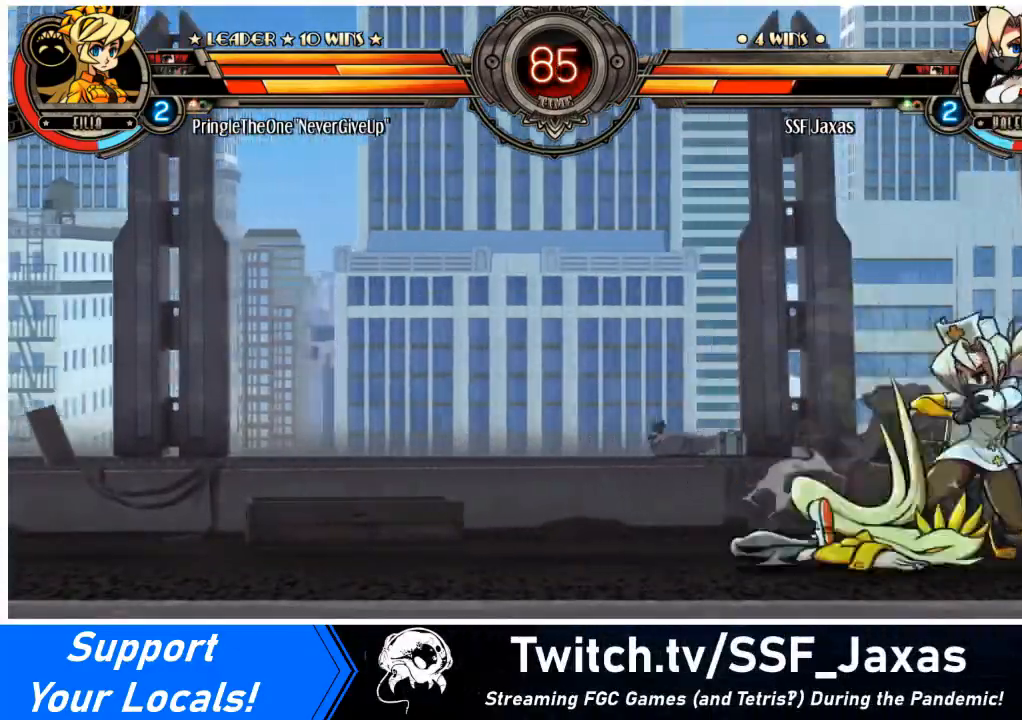
{"buttons": ["DPAD_DOWN", "DPAD_RIGHT"], "events": []}
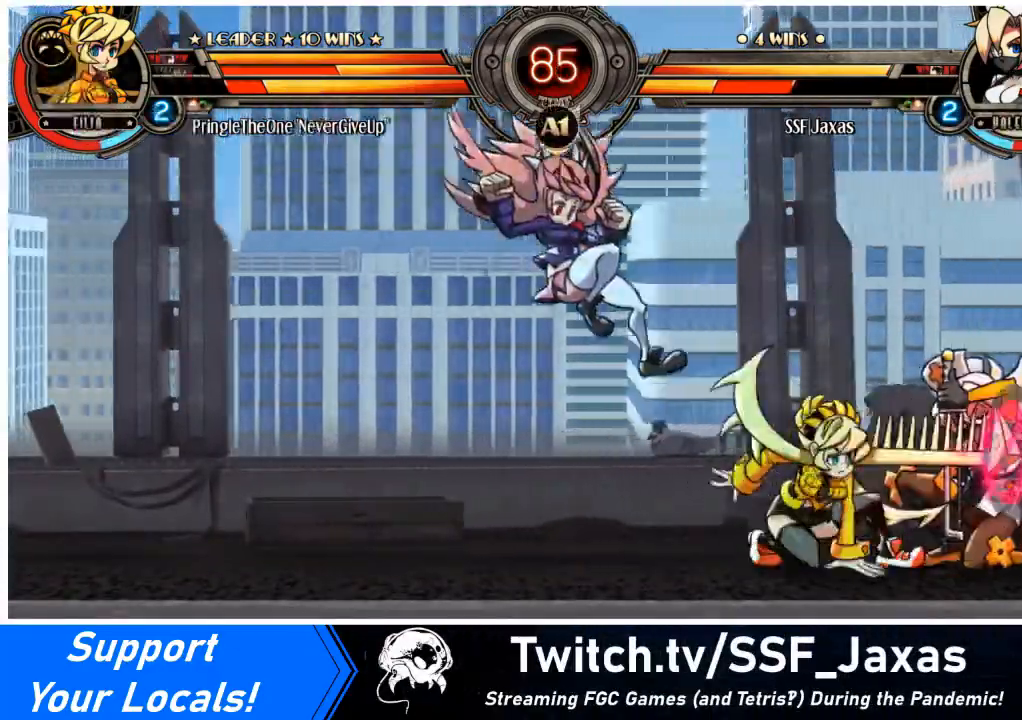
{"buttons": ["SQUARE"], "events": [[67, "SQUARE", "down"], [100, "DPAD_DOWN", "up"], [167, "SQUARE", "up"], [301, "SQUARE", "down"], [434, "SQUARE", "up"], [467, "DPAD_RIGHT", "up"], [467, "SQUARE", "down"]]}
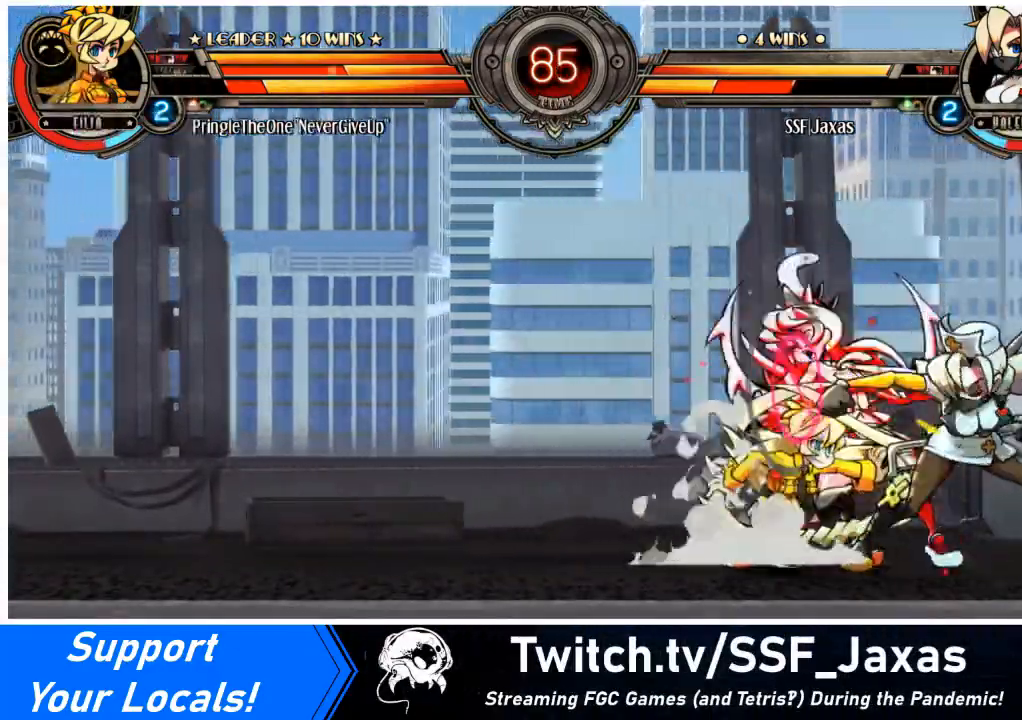
{"buttons": ["DPAD_DOWN", "DPAD_LEFT"], "events": [[100, "SQUARE", "up"], [167, "TRIANGLE", "down"], [300, "TRIANGLE", "up"], [334, "DPAD_DOWN", "down"], [334, "DPAD_LEFT", "down"]]}
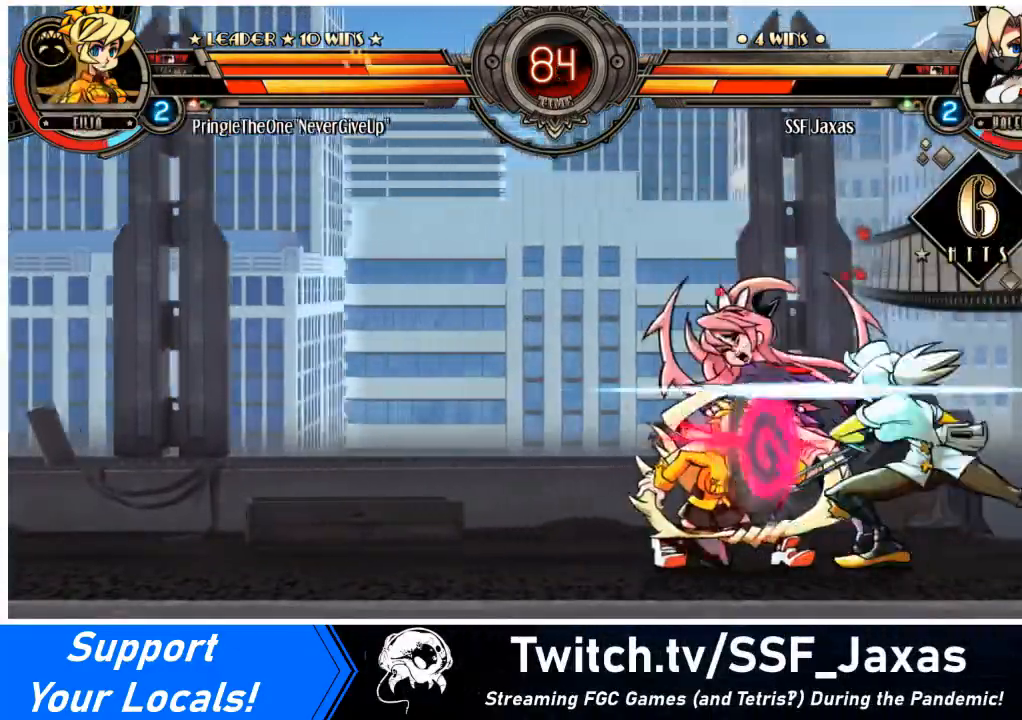
{"buttons": [], "events": [[34, "DPAD_DOWN", "up"], [67, "DPAD_LEFT", "up"], [67, "R1", "down"], [201, "R1", "up"]]}
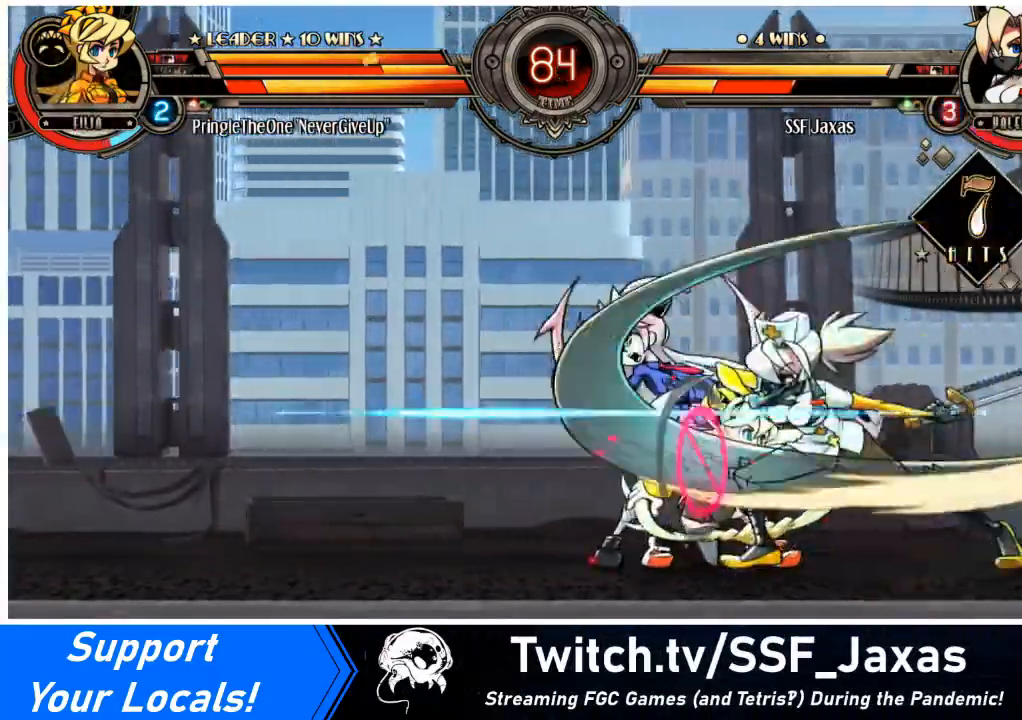
{"buttons": ["DPAD_DOWN", "DPAD_RIGHT"], "events": [[33, "R2", "down"], [200, "R2", "up"], [400, "DPAD_DOWN", "down"], [400, "DPAD_RIGHT", "down"]]}
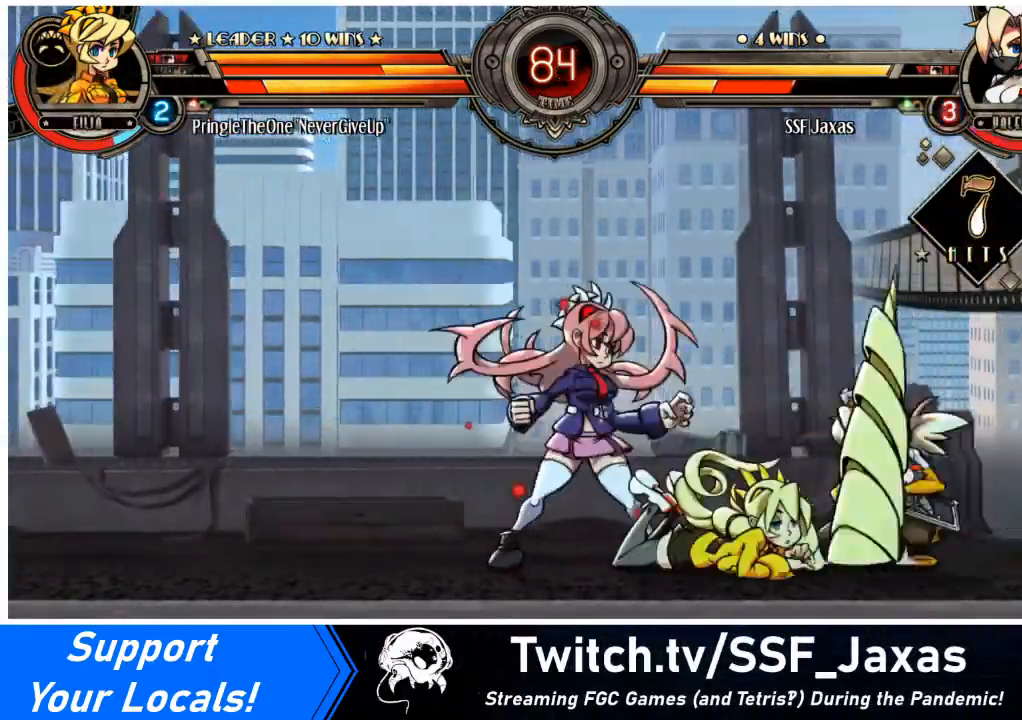
{"buttons": [], "events": [[501, "DPAD_DOWN", "up"], [501, "DPAD_RIGHT", "up"]]}
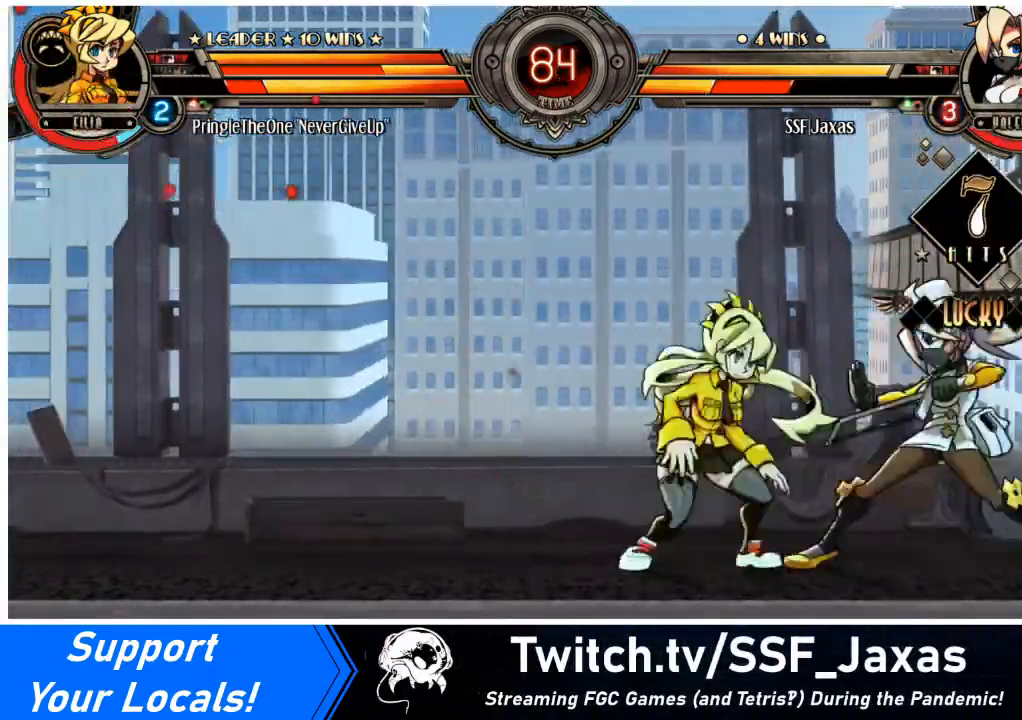
{"buttons": ["TRIANGLE"], "events": [[67, "SQUARE", "down"], [167, "SQUARE", "up"], [233, "SQUARE", "down"], [333, "SQUARE", "up"], [434, "TRIANGLE", "down"]]}
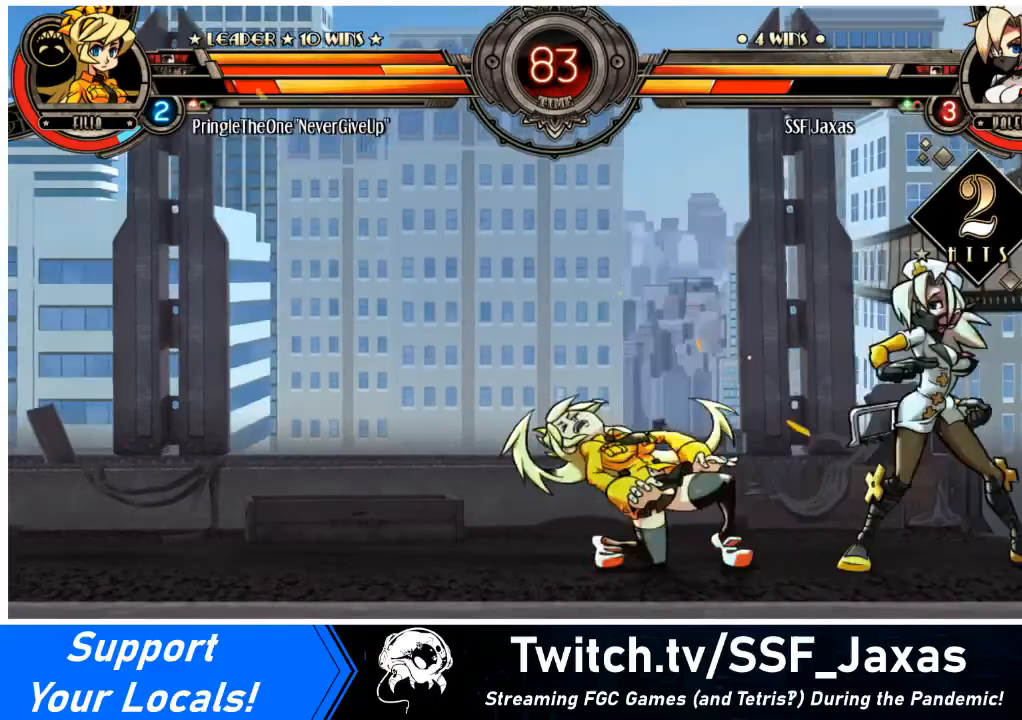
{"buttons": ["DPAD_LEFT"], "events": [[34, "TRIANGLE", "up"], [67, "DPAD_DOWN", "down"], [67, "DPAD_LEFT", "down"], [201, "R1", "down"], [334, "R1", "up"], [367, "DPAD_DOWN", "up"]]}
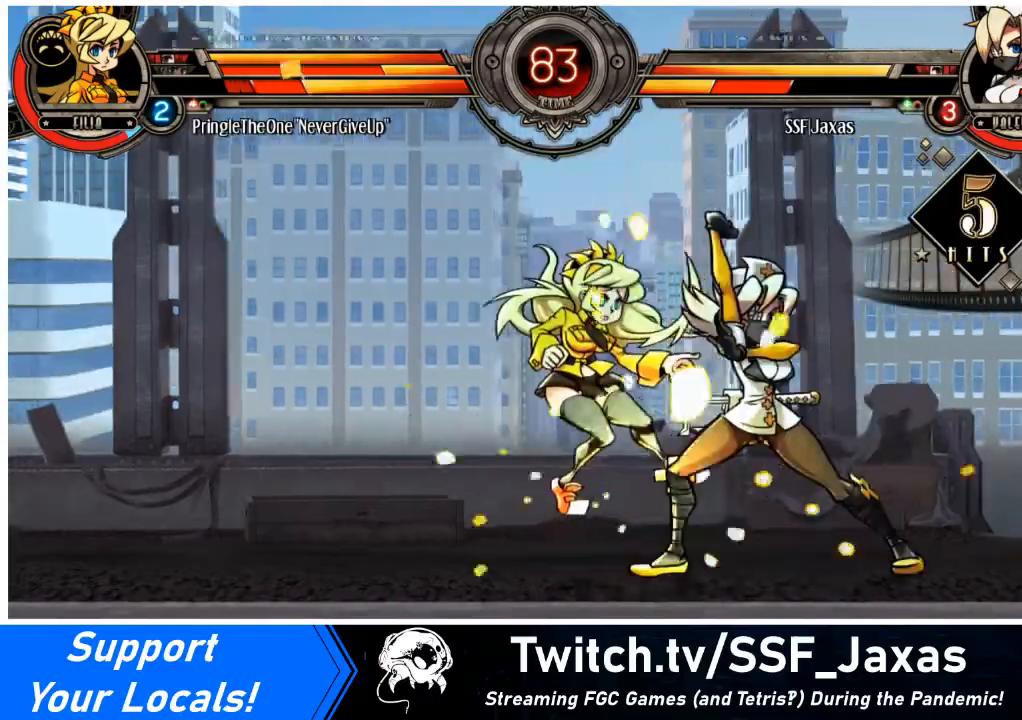
{"buttons": [], "events": [[34, "DPAD_UP", "down"], [167, "DPAD_UP", "up"], [201, "DPAD_LEFT", "up"], [201, "R1", "down"], [368, "R1", "up"]]}
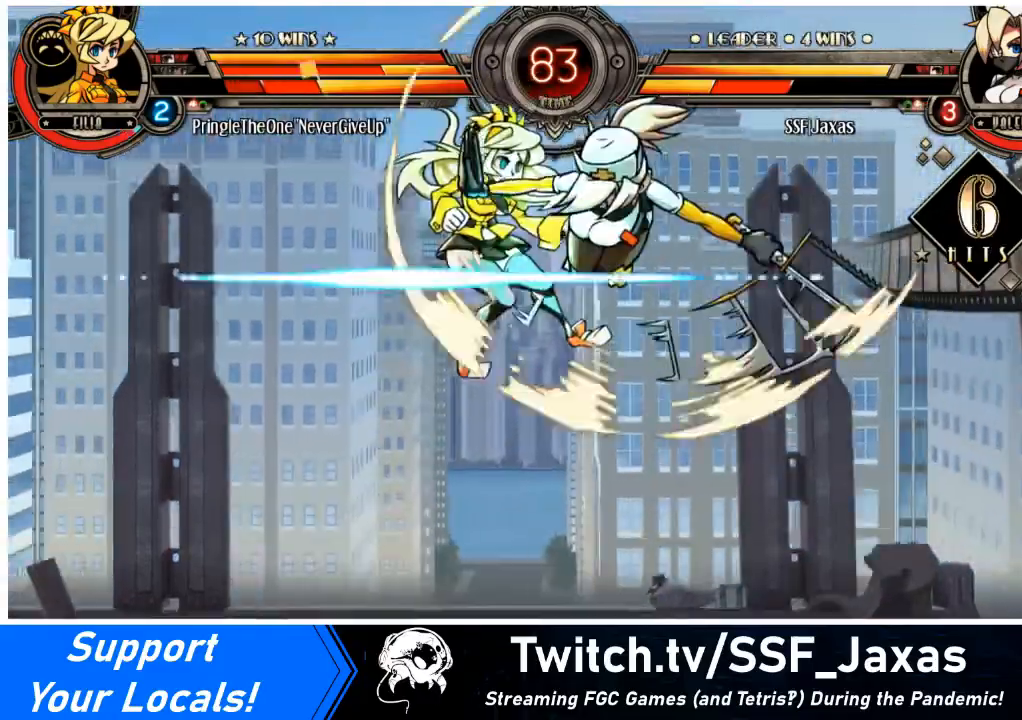
{"buttons": [], "events": [[33, "R2", "down"], [167, "R2", "up"]]}
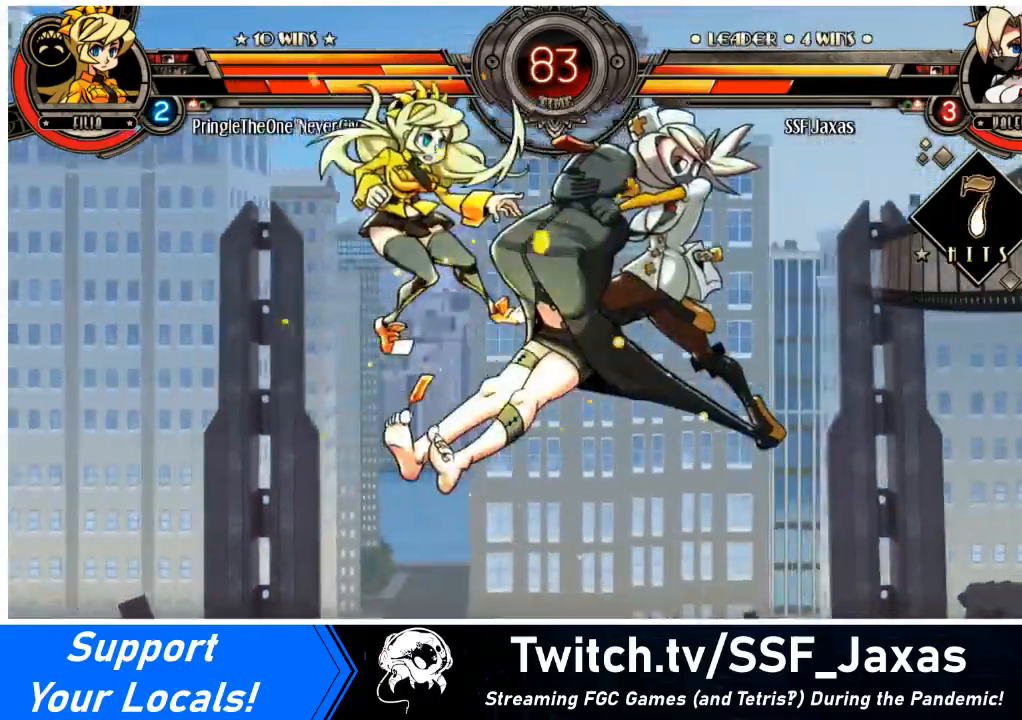
{"buttons": [], "events": [[67, "DPAD_DOWN", "down"], [167, "DPAD_LEFT", "down"], [201, "DPAD_DOWN", "up"], [201, "R2", "down"], [301, "DPAD_LEFT", "up"], [334, "R2", "up"]]}
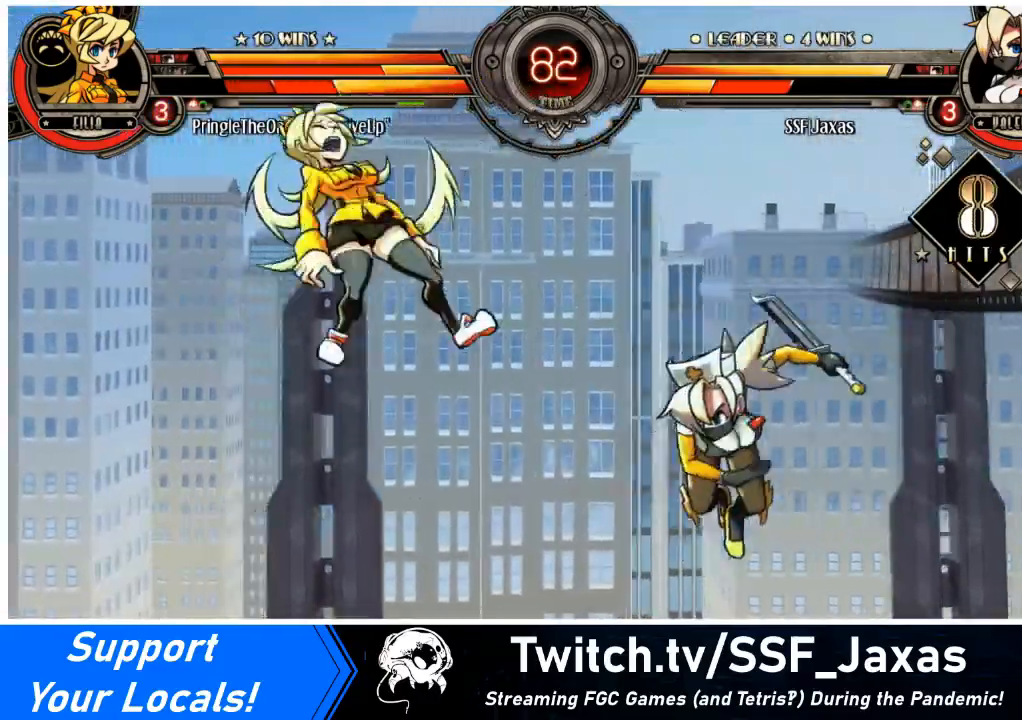
{"buttons": [], "events": []}
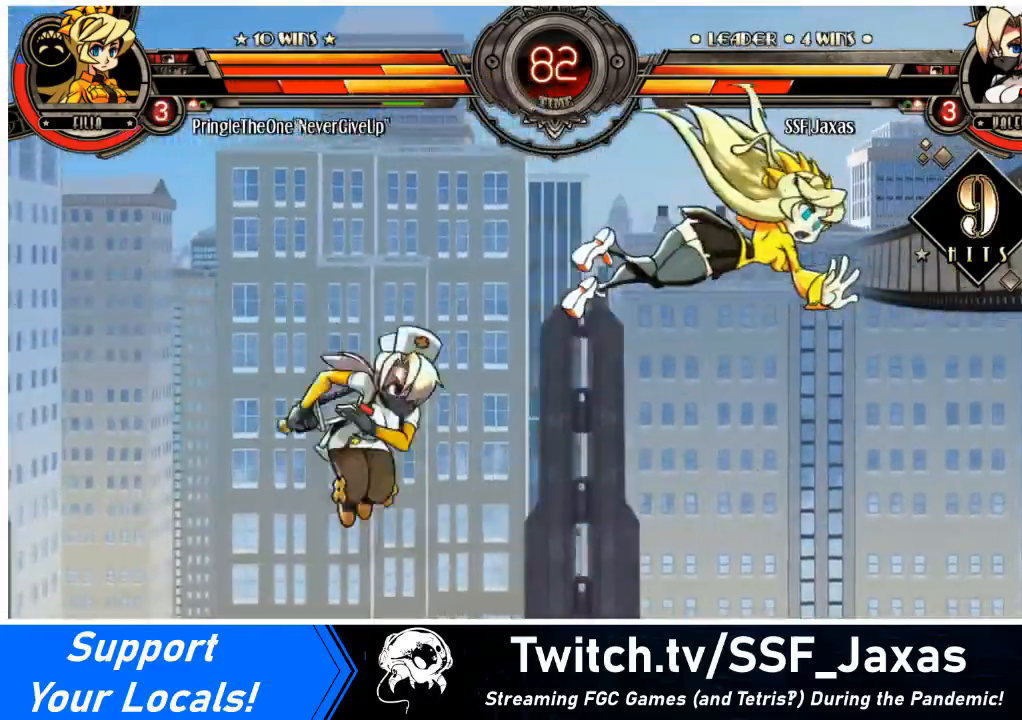
{"buttons": [], "events": [[134, "DPAD_DOWN", "down"], [201, "DPAD_RIGHT", "down"], [267, "DPAD_DOWN", "up"], [334, "CIRCLE", "down"], [368, "DPAD_RIGHT", "up"], [501, "CIRCLE", "up"]]}
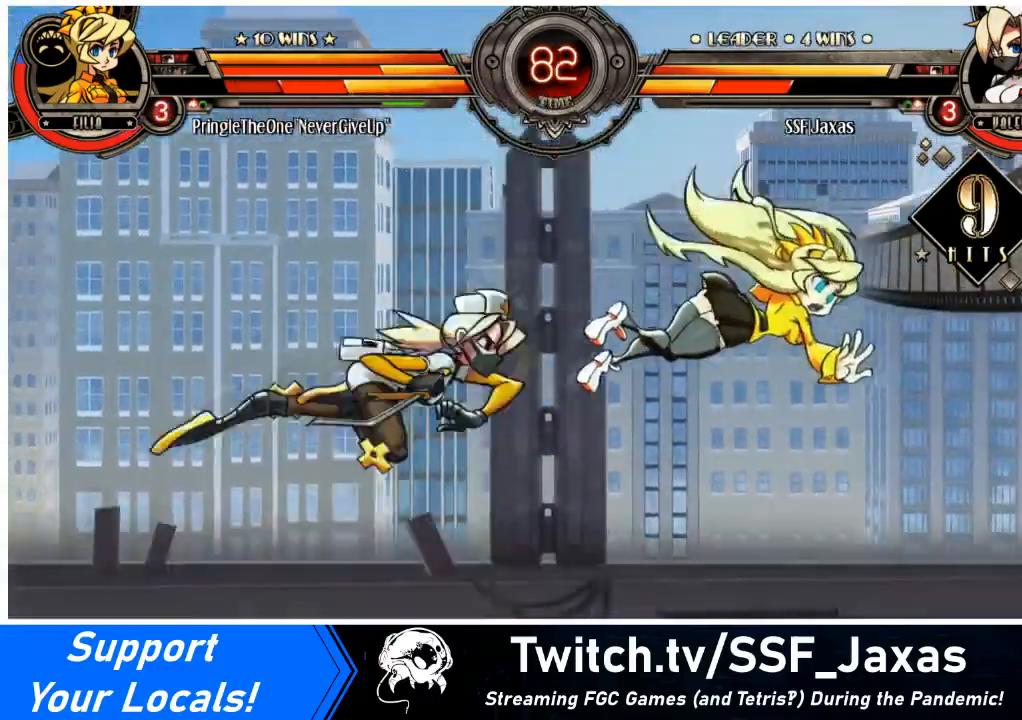
{"buttons": [], "events": [[400, "DPAD_LEFT", "down"], [467, "DPAD_LEFT", "up"]]}
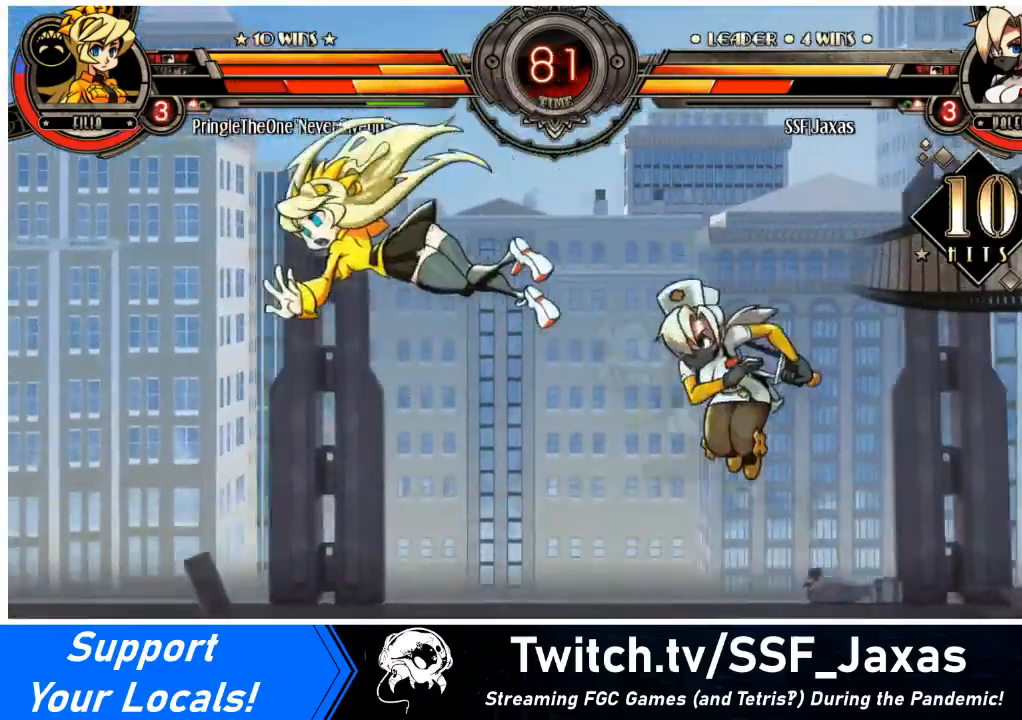
{"buttons": ["CIRCLE"], "events": [[34, "DPAD_LEFT", "down"], [267, "DPAD_LEFT", "up"], [267, "SQUARE", "down"], [367, "SQUARE", "up"], [501, "CIRCLE", "down"]]}
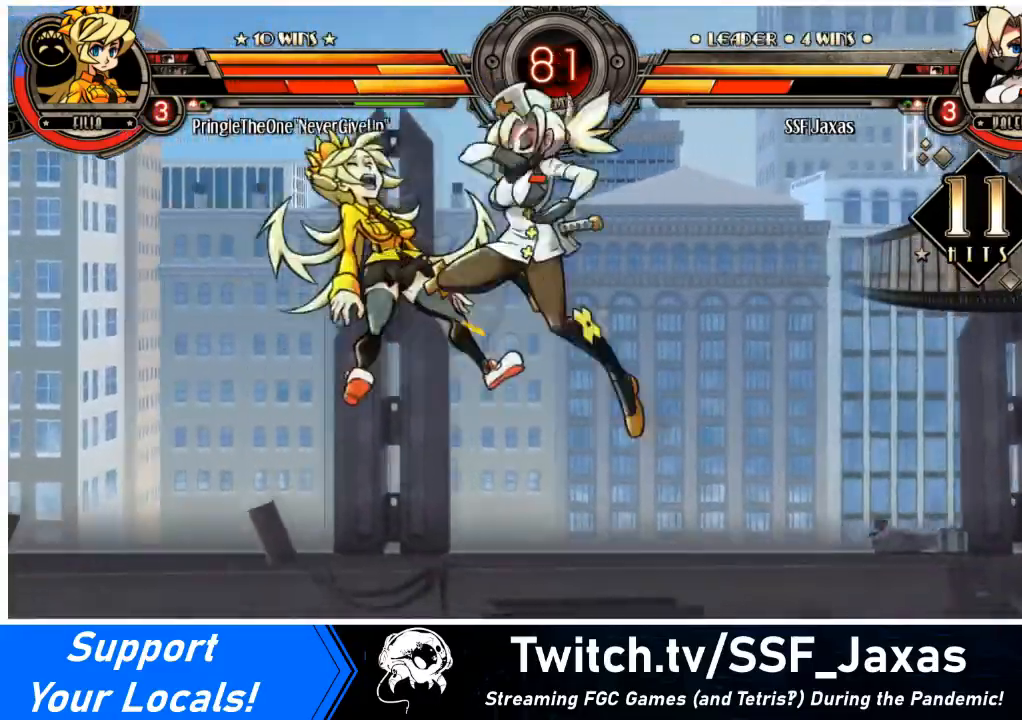
{"buttons": [], "events": [[133, "CIRCLE", "up"], [234, "R1", "down"], [367, "R1", "up"]]}
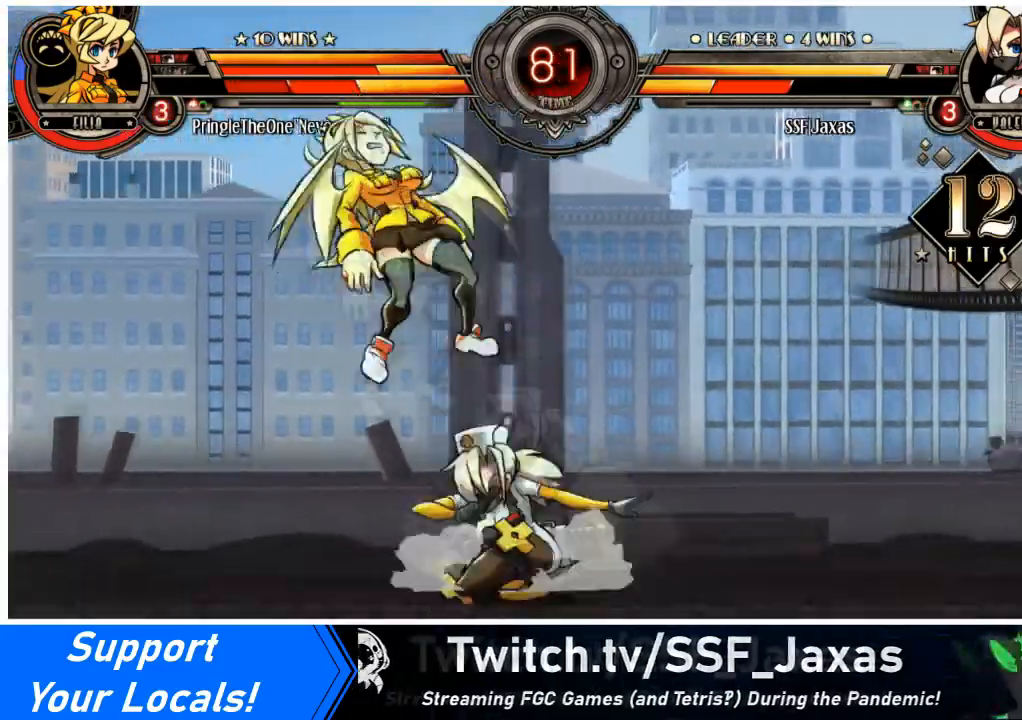
{"buttons": [], "events": [[134, "DPAD_LEFT", "down"], [134, "L2", "down"], [201, "L2", "up"], [234, "DPAD_LEFT", "up"]]}